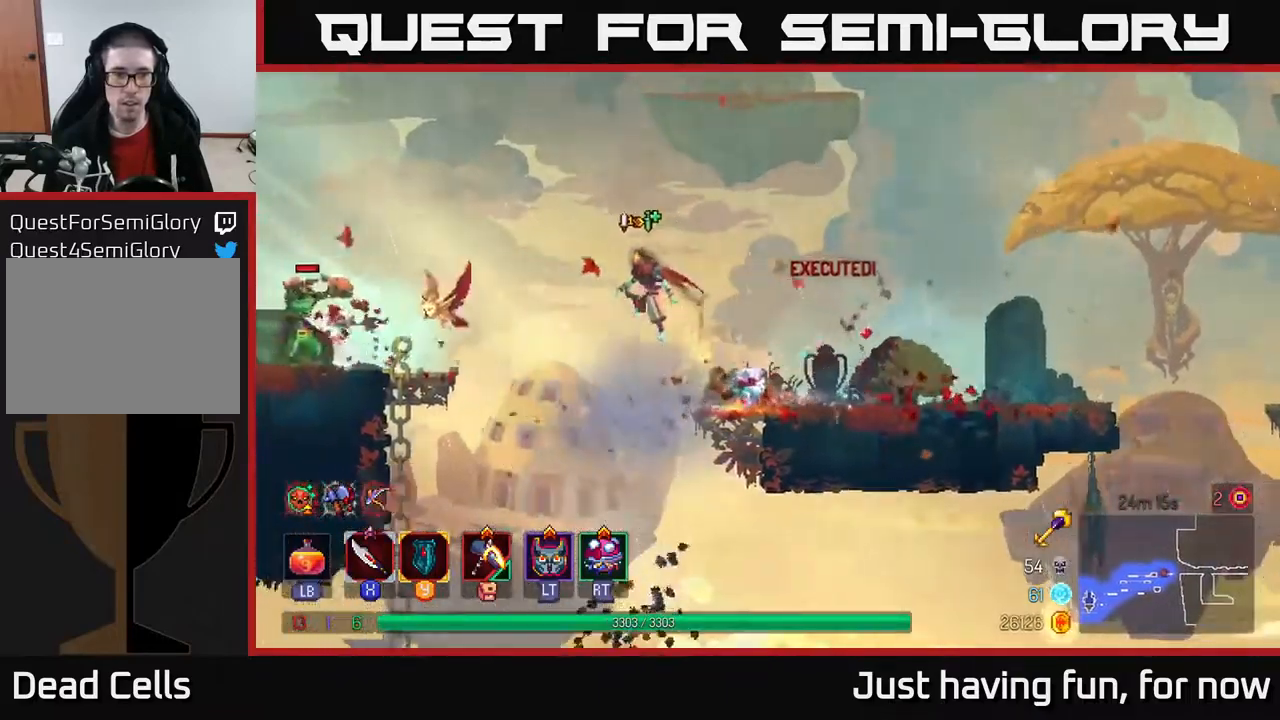
Gameplay with a controller (Xbox layout); each line is a JSON object with the inputs held at the frame after it. "events" lists button and stick changes between this image and that frame as [ms after this image, input, new state], when the widget could be followed in between.
{"buttons": ["B"], "left_stick": "left", "right_stick": "center", "events": [[150, "A", "down"], [334, "A", "up"], [500, "B", "down"]]}
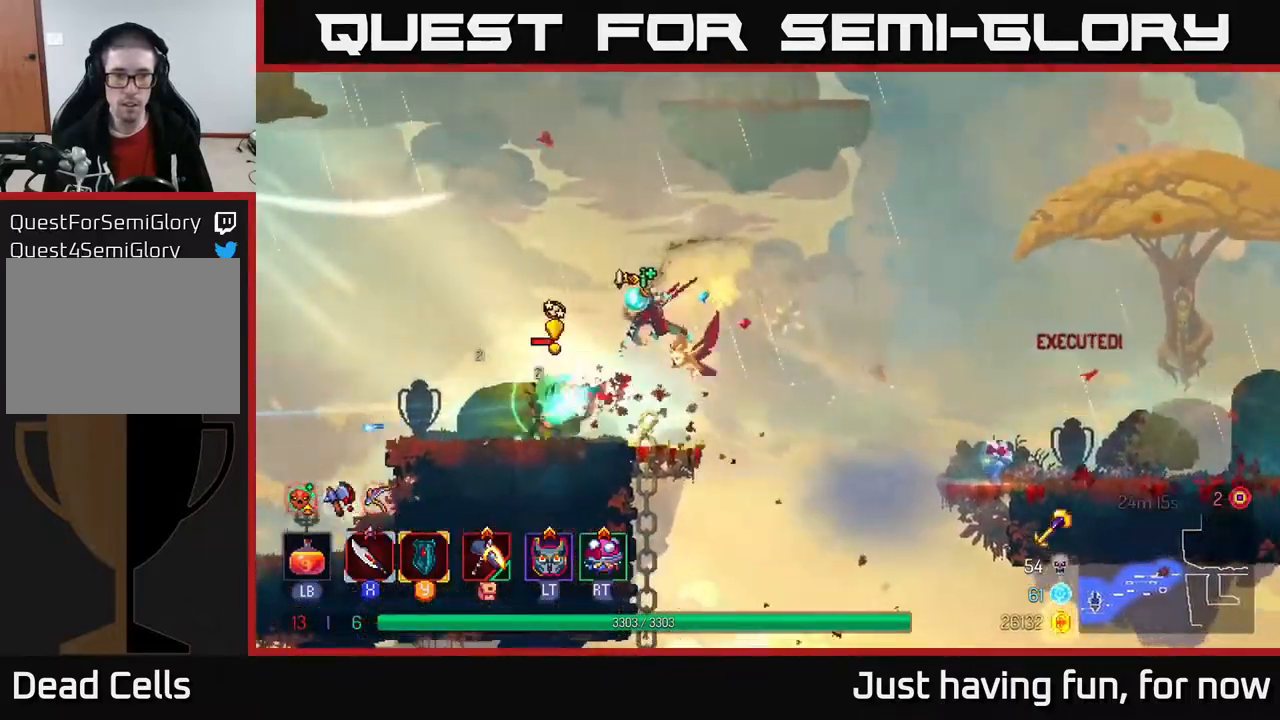
{"buttons": [], "left_stick": "right", "right_stick": "center", "events": [[184, "B", "up"], [400, "X", "down"], [400, "left_stick", "right"], [467, "X", "up"]]}
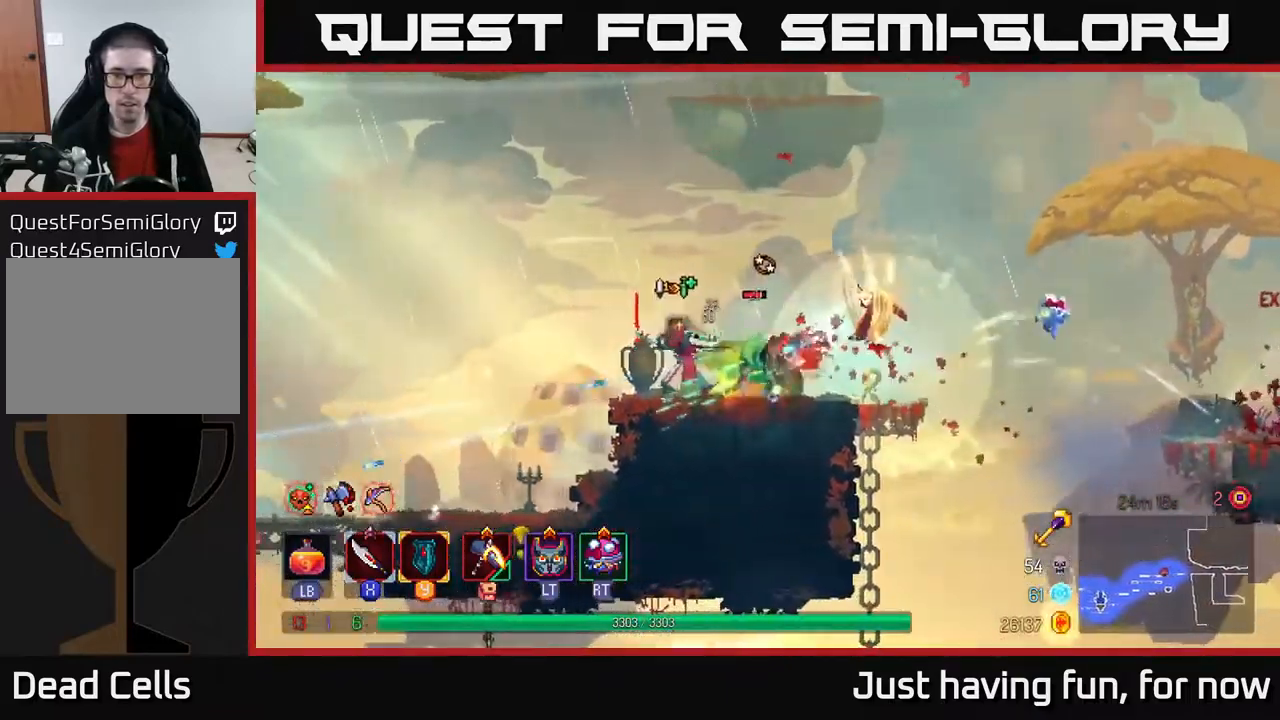
{"buttons": [], "left_stick": "center", "right_stick": "center", "events": [[284, "left_stick", "center"]]}
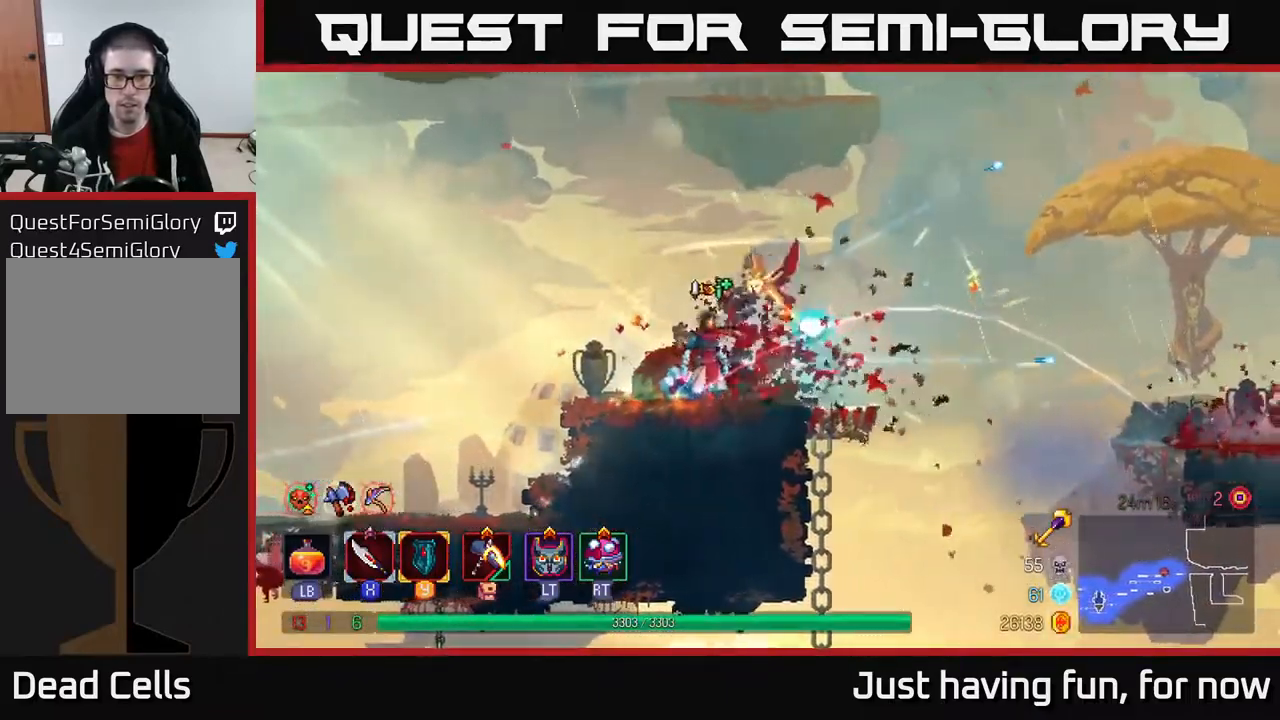
{"buttons": ["A"], "left_stick": "right", "right_stick": "center", "events": [[50, "left_stick", "right"], [400, "A", "down"]]}
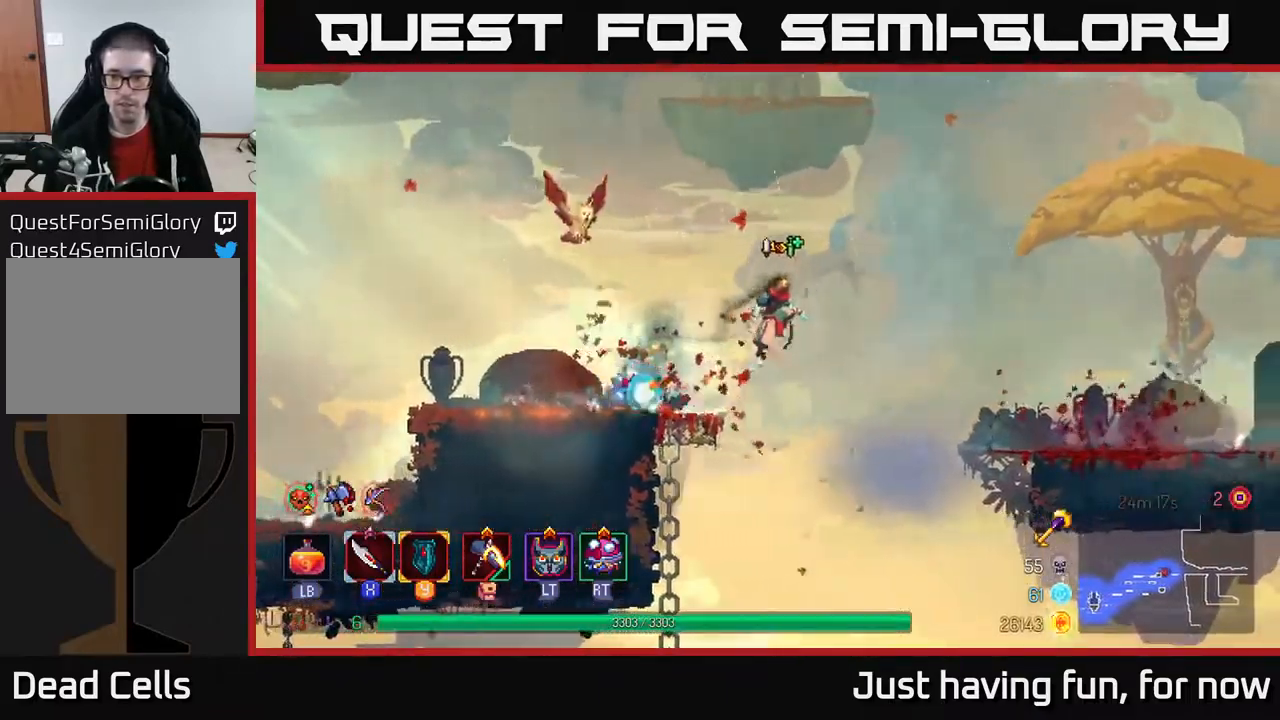
{"buttons": ["B"], "left_stick": "right", "right_stick": "center", "events": [[50, "A", "up"], [134, "A", "down"], [267, "A", "up"], [384, "B", "down"]]}
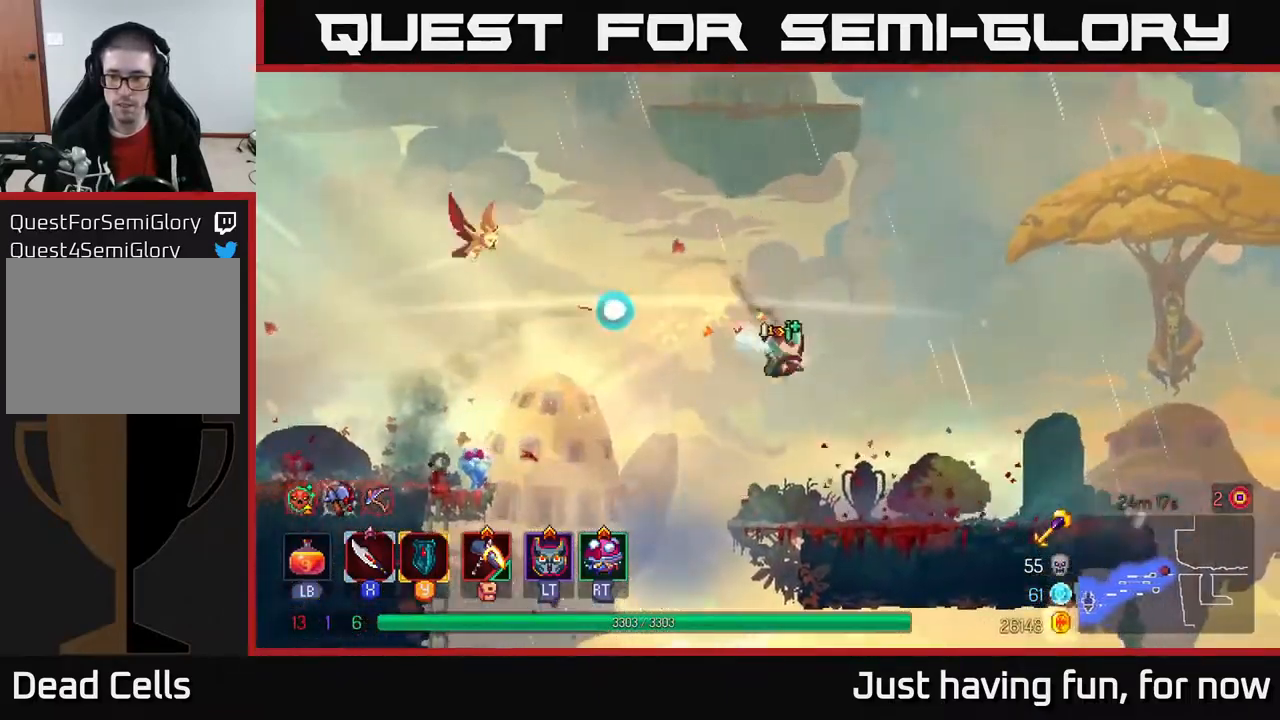
{"buttons": [], "left_stick": "right", "right_stick": "center", "events": [[17, "B", "up"]]}
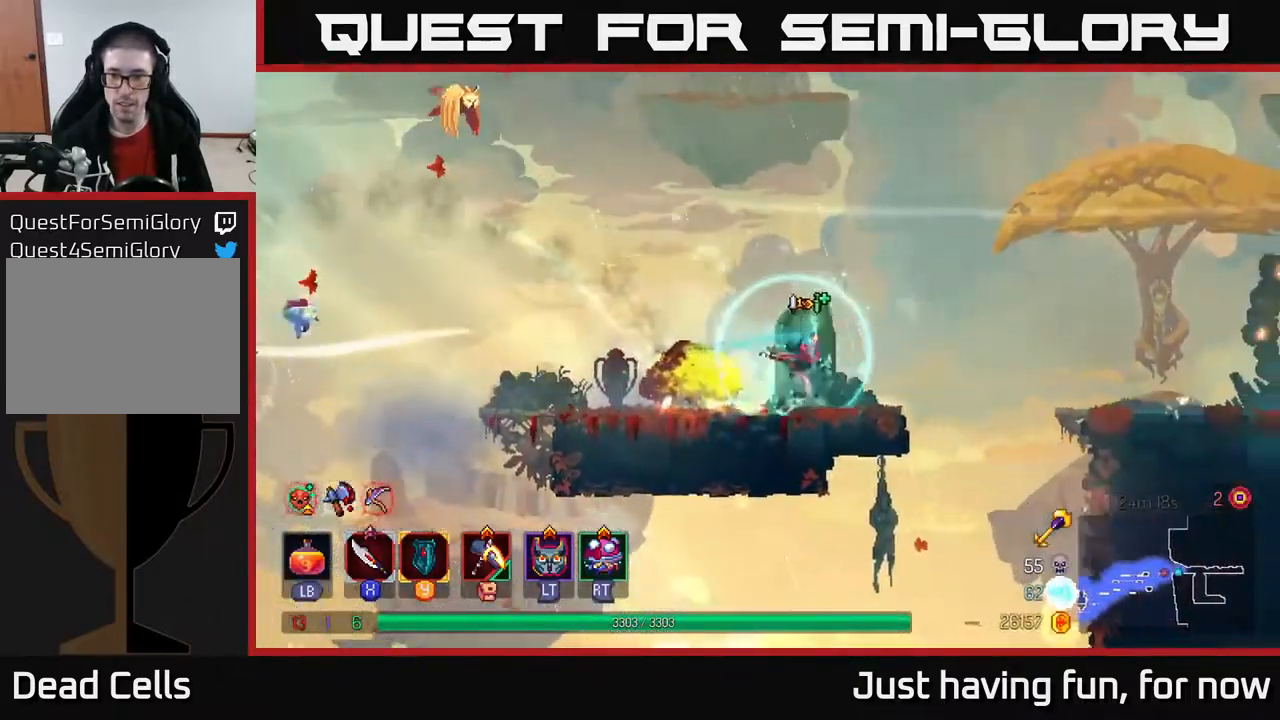
{"buttons": [], "left_stick": "right", "right_stick": "center", "events": [[150, "A", "down"], [284, "A", "up"]]}
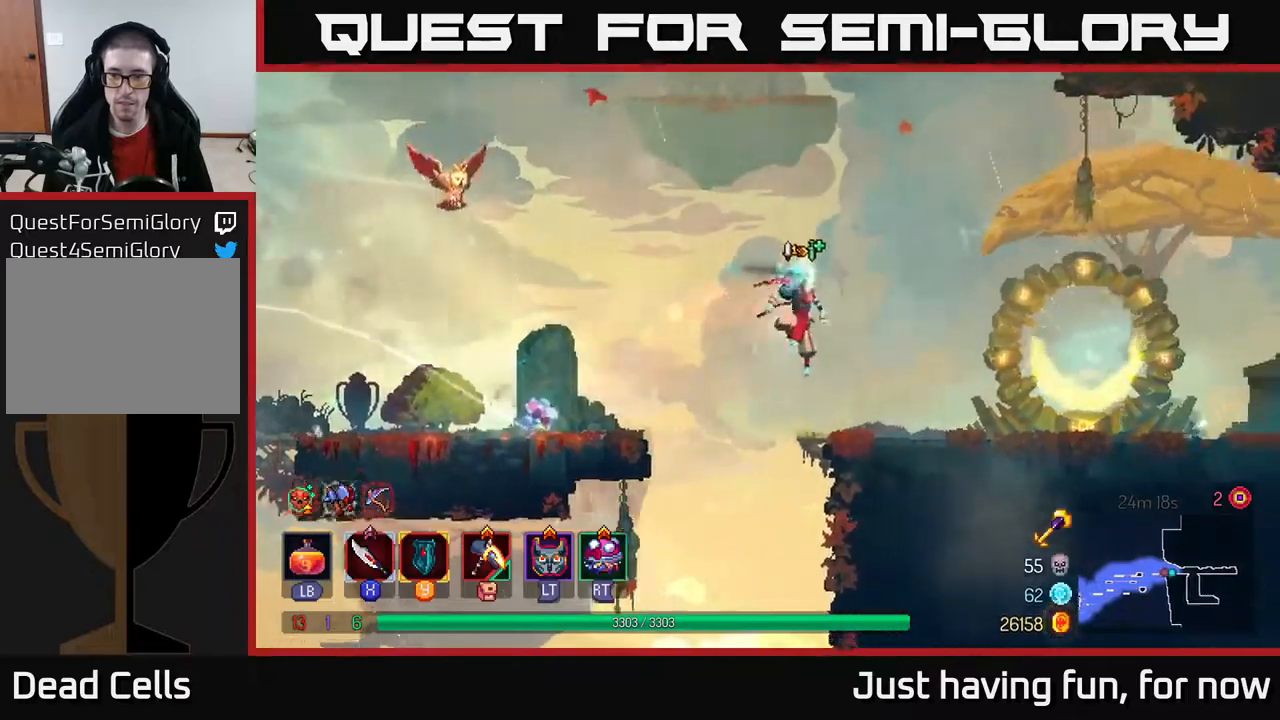
{"buttons": ["R1"], "left_stick": "center", "right_stick": "center", "events": [[83, "B", "down"], [216, "B", "up"], [416, "R1", "down"], [416, "left_stick", "center"]]}
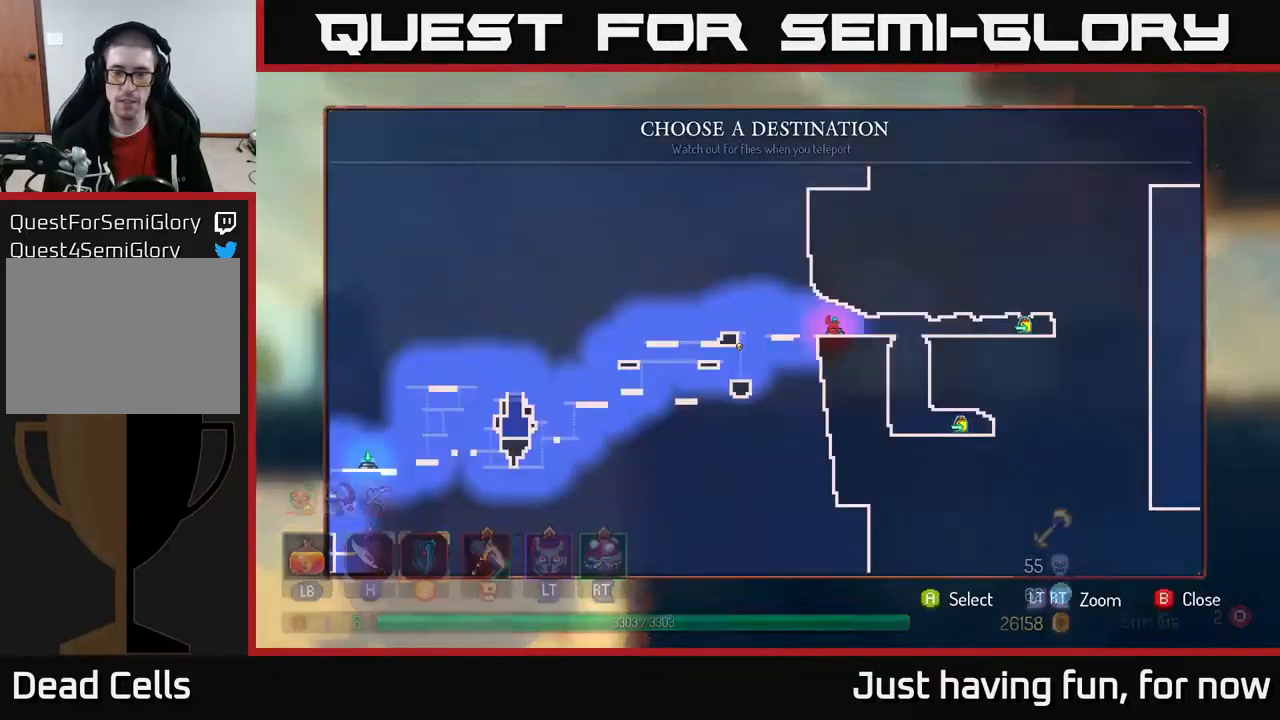
{"buttons": [], "left_stick": "down", "right_stick": "center", "events": [[66, "R1", "up"], [383, "left_stick", "down"]]}
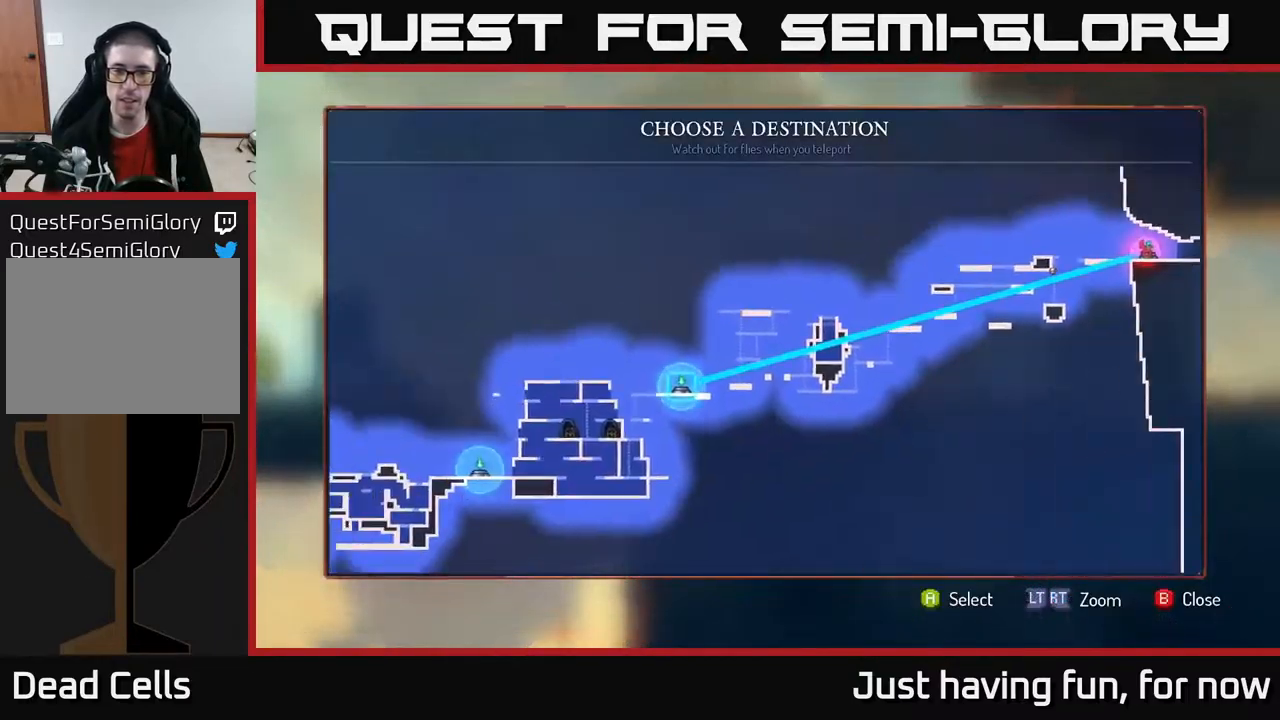
{"buttons": [], "left_stick": "center", "right_stick": "center", "events": [[83, "left_stick", "center"]]}
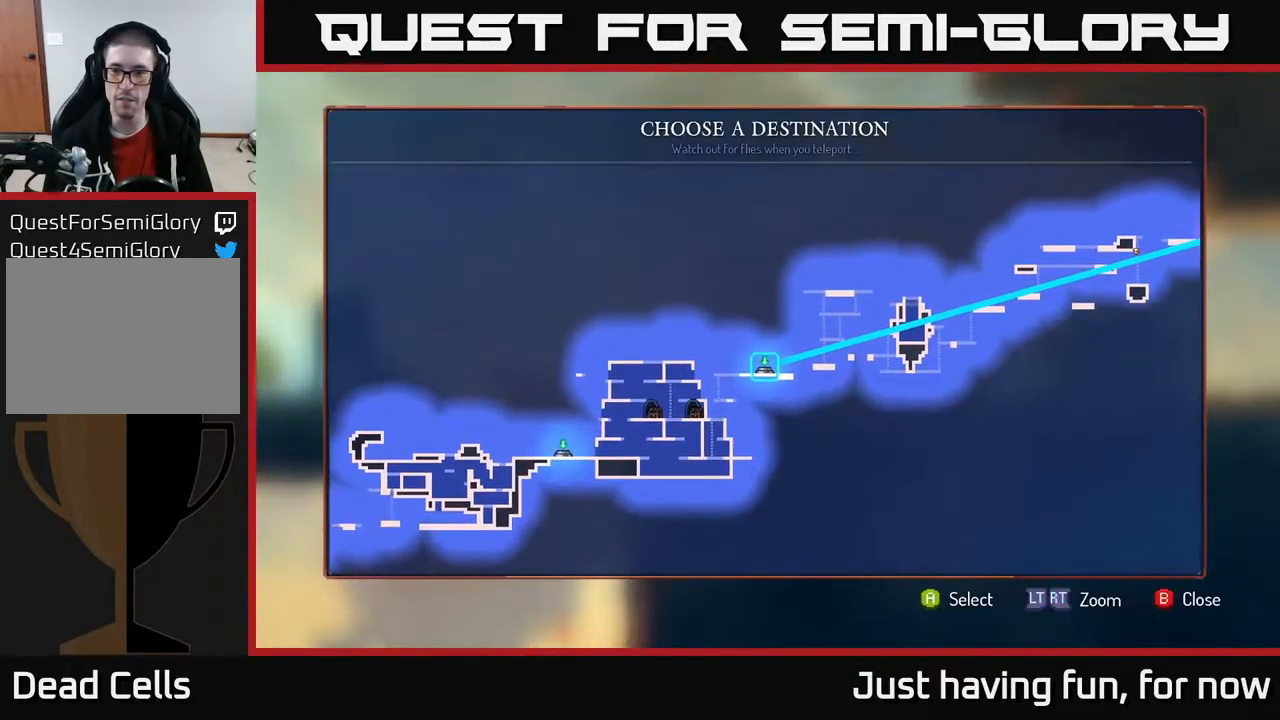
{"buttons": [], "left_stick": "center", "right_stick": "center", "events": [[33, "left_stick", "up"], [233, "left_stick", "center"], [383, "B", "down"], [483, "B", "up"]]}
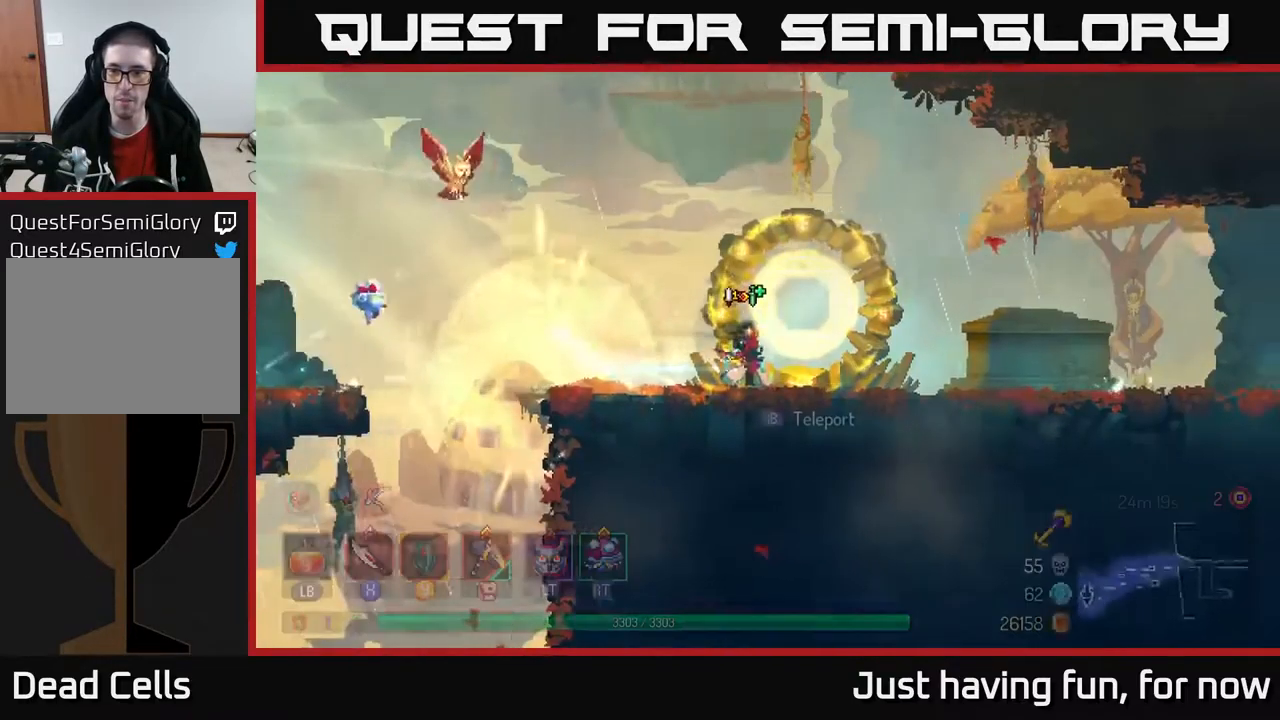
{"buttons": [], "left_stick": "center", "right_stick": "down-left", "events": [[283, "right_stick", "down-left"]]}
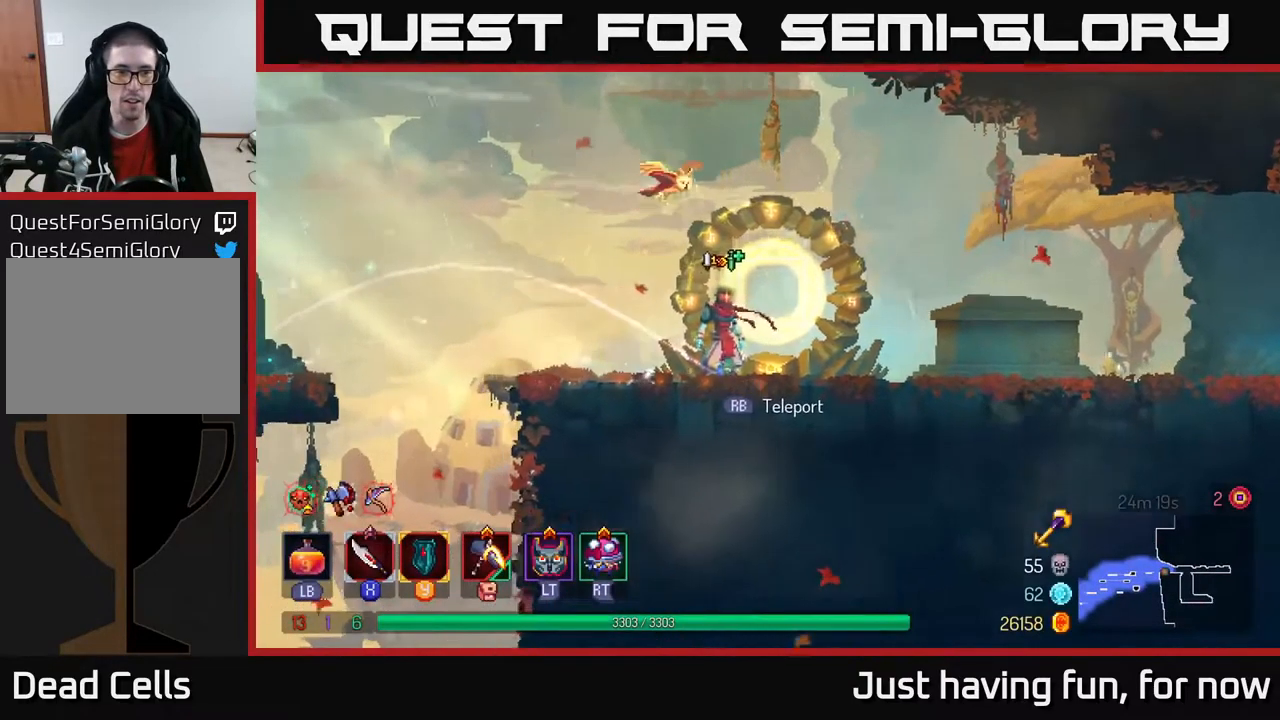
{"buttons": [], "left_stick": "center", "right_stick": "left", "events": [[200, "right_stick", "left"]]}
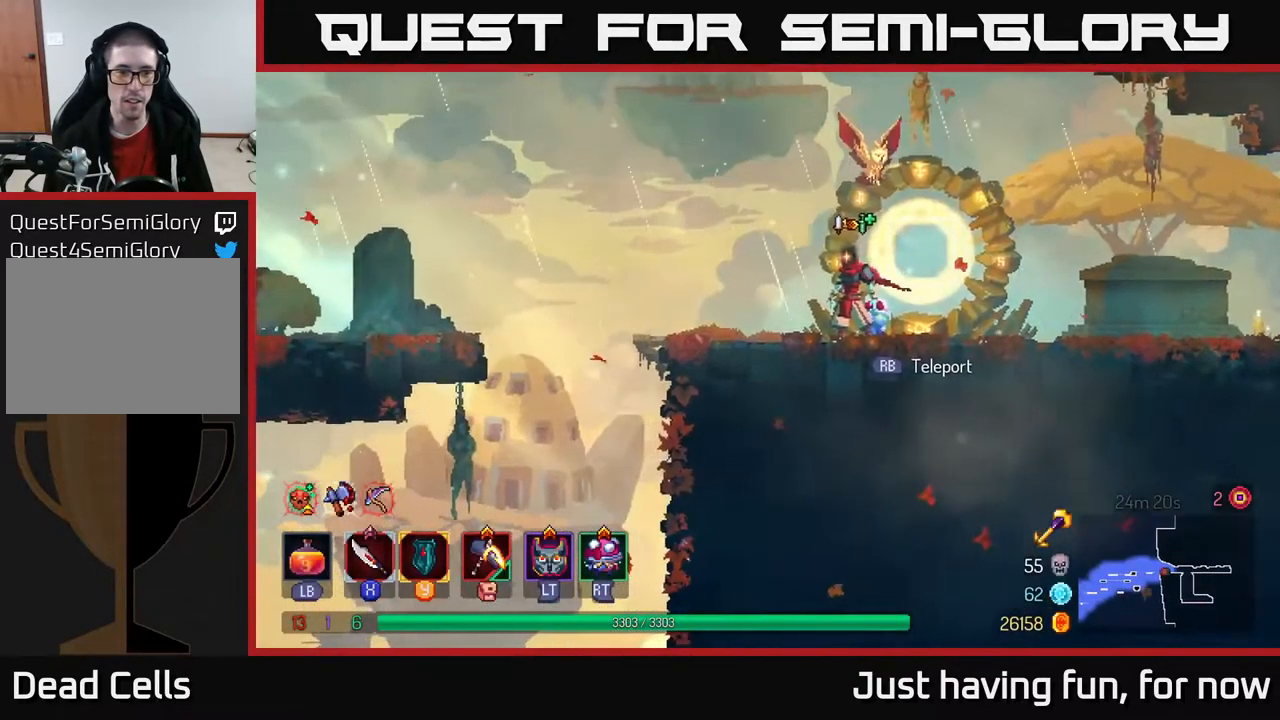
{"buttons": [], "left_stick": "center", "right_stick": "center", "events": [[66, "right_stick", "center"], [133, "left_stick", "right"], [183, "R1", "down"], [283, "left_stick", "center"], [333, "R1", "up"]]}
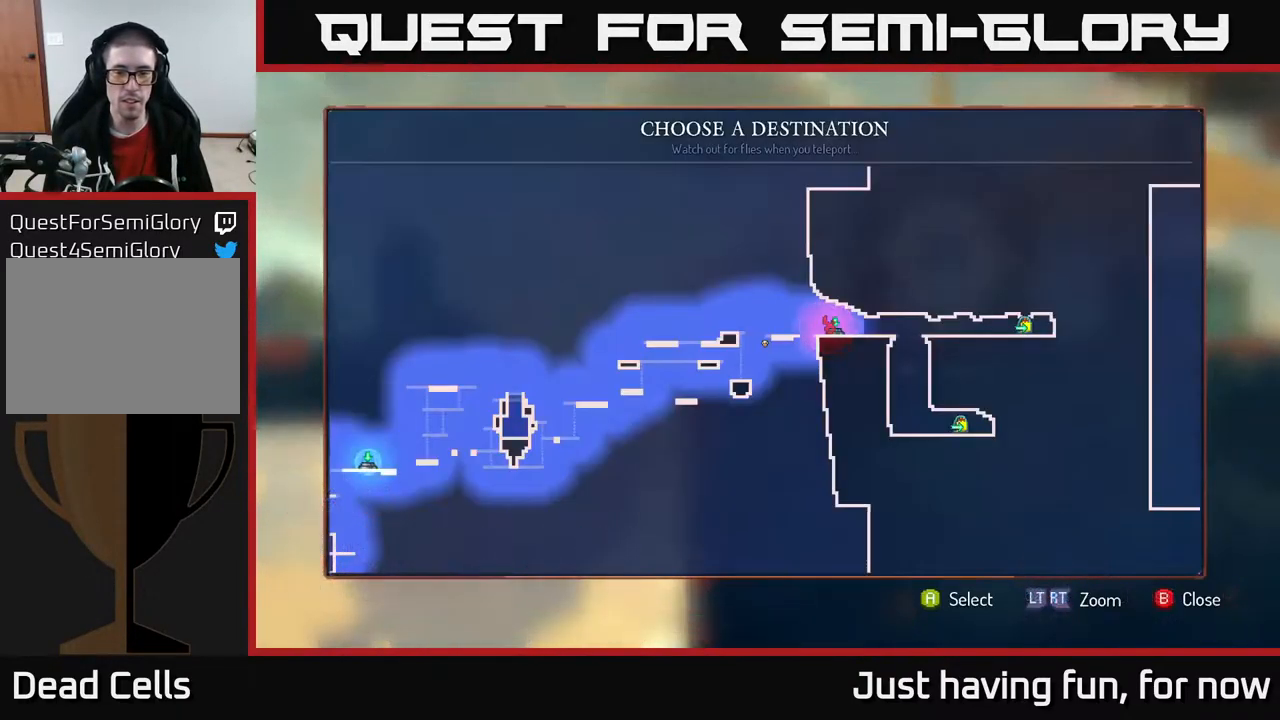
{"buttons": [], "left_stick": "center", "right_stick": "center", "events": [[16, "left_stick", "down"], [200, "left_stick", "left"], [366, "left_stick", "center"]]}
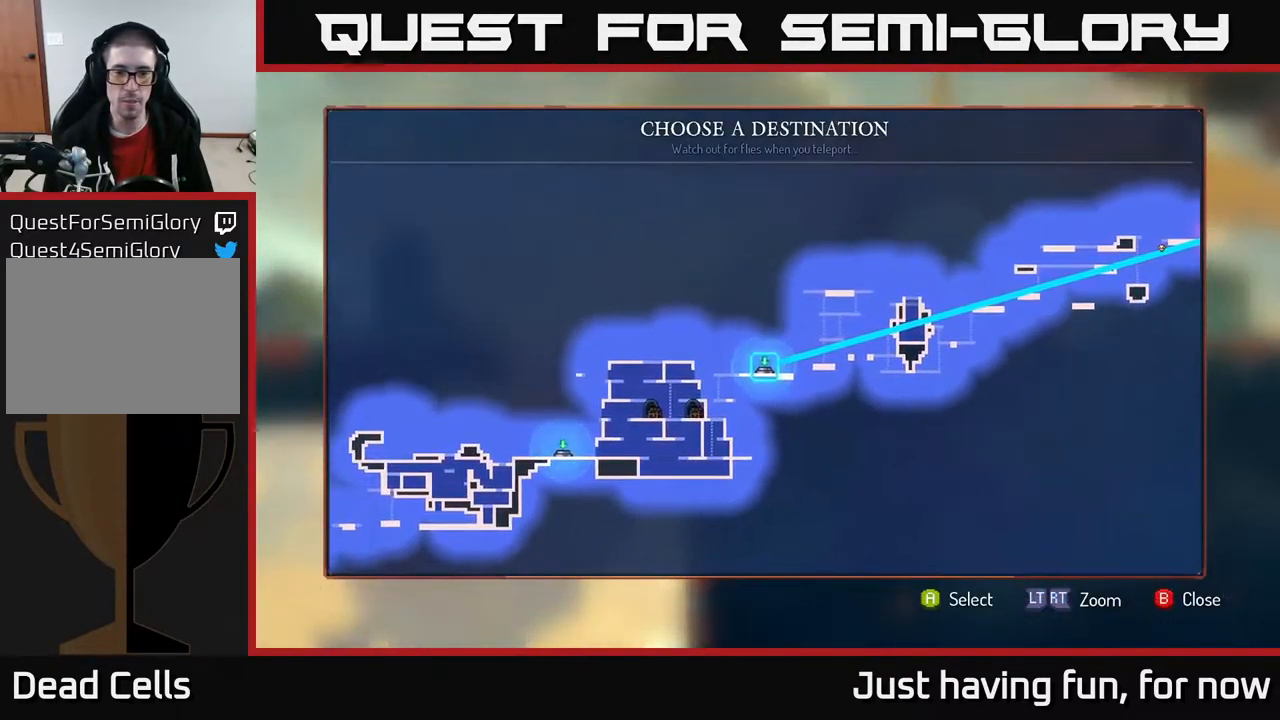
{"buttons": [], "left_stick": "center", "right_stick": "center", "events": []}
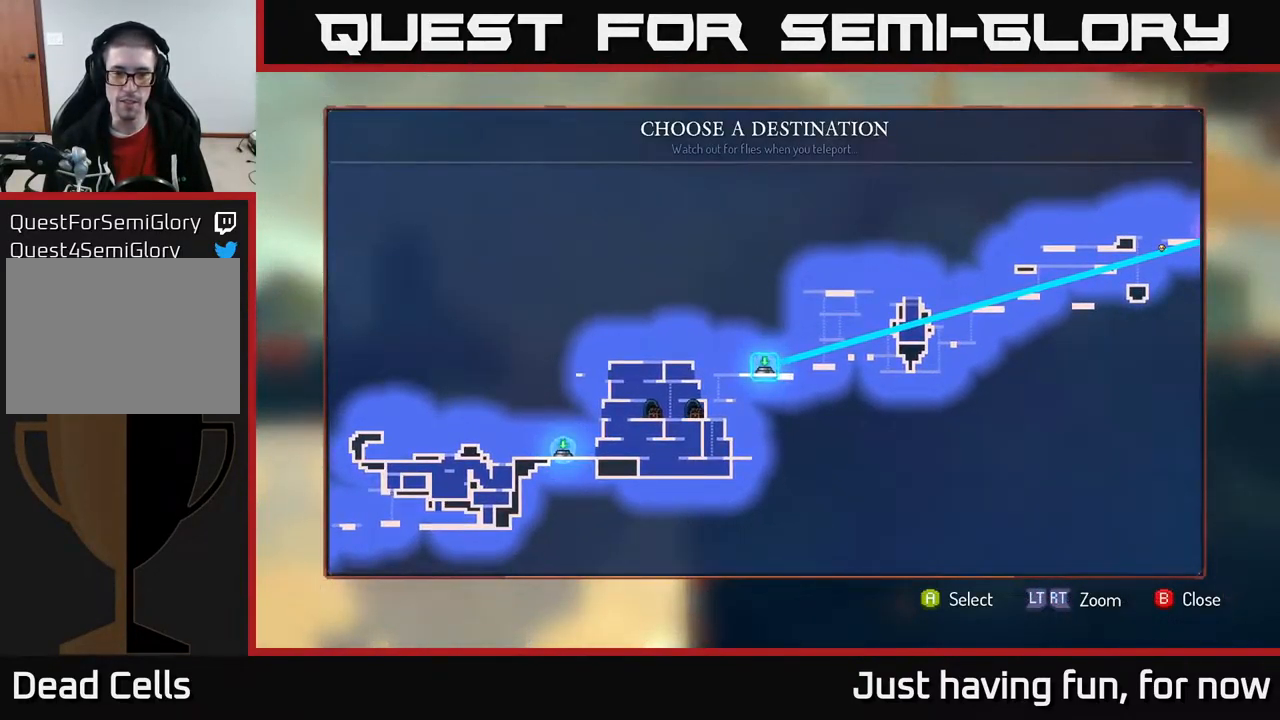
{"buttons": [], "left_stick": "center", "right_stick": "center", "events": [[116, "left_stick", "down"], [316, "left_stick", "center"]]}
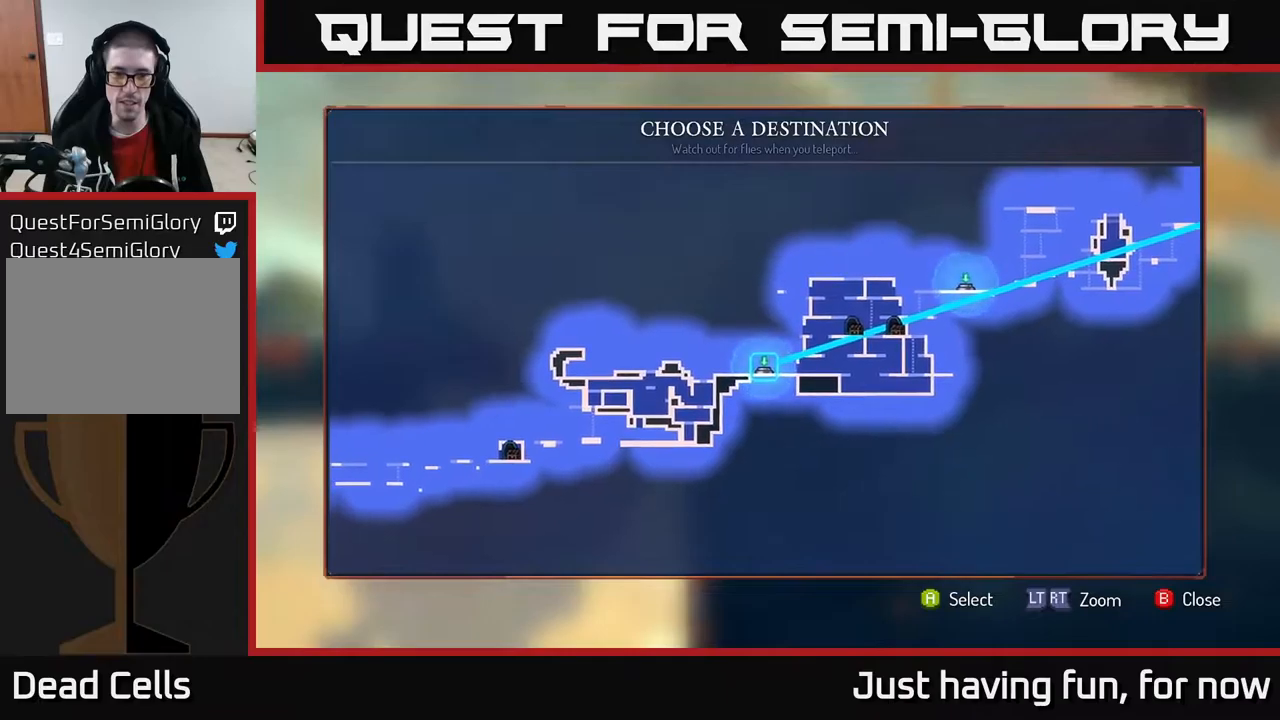
{"buttons": [], "left_stick": "center", "right_stick": "center", "events": [[17, "left_stick", "down-left"], [133, "left_stick", "center"]]}
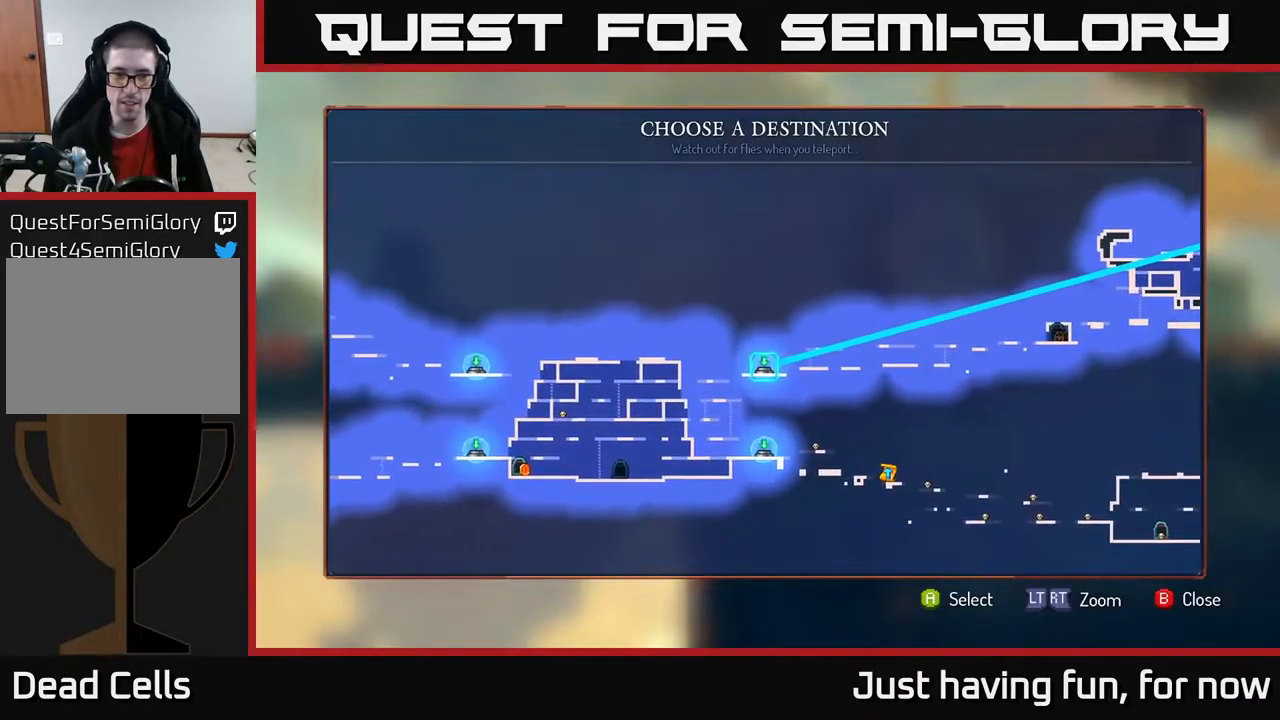
{"buttons": [], "left_stick": "center", "right_stick": "center", "events": [[233, "left_stick", "down"], [400, "left_stick", "center"]]}
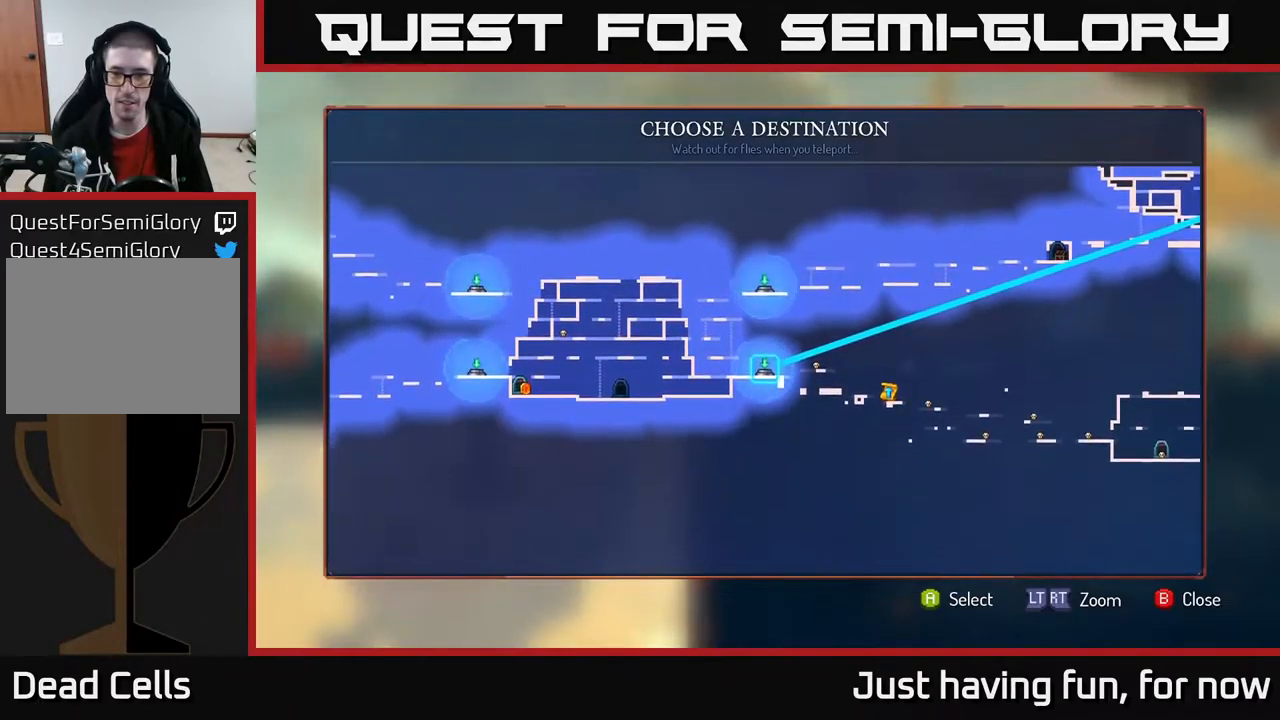
{"buttons": ["A"], "left_stick": "center", "right_stick": "center", "events": [[417, "A", "down"]]}
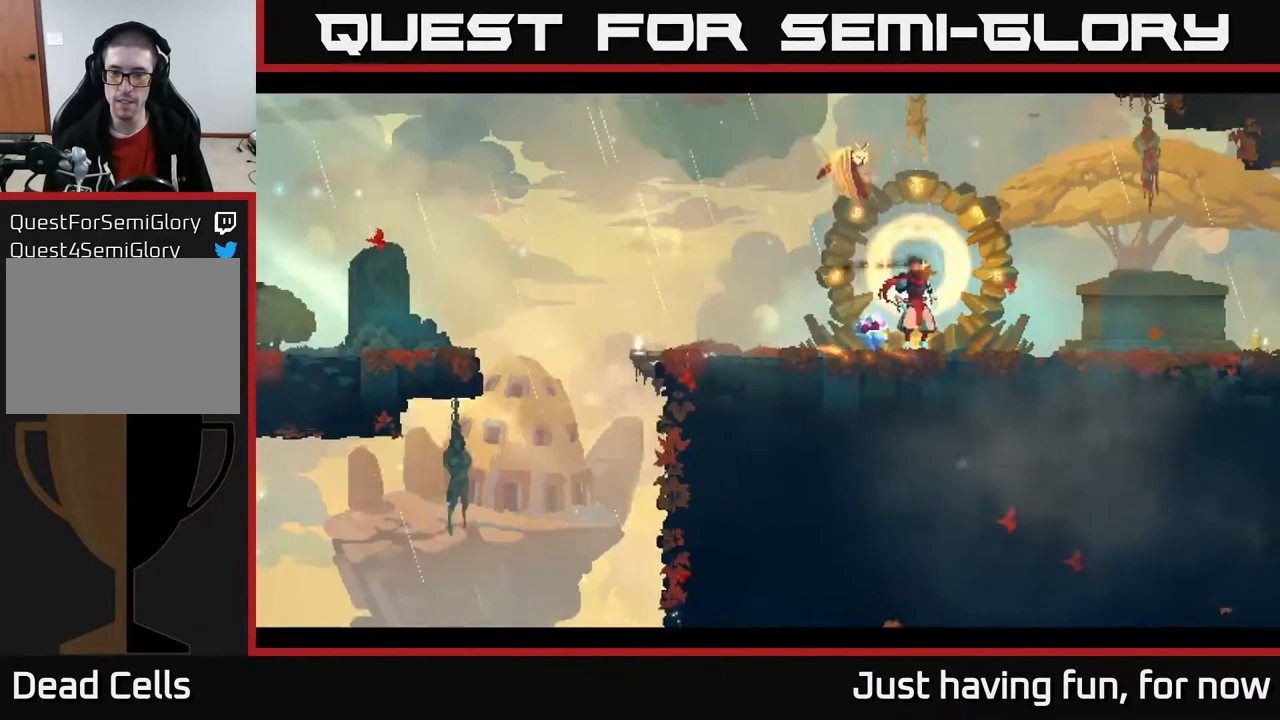
{"buttons": [], "left_stick": "center", "right_stick": "center", "events": [[100, "A", "up"]]}
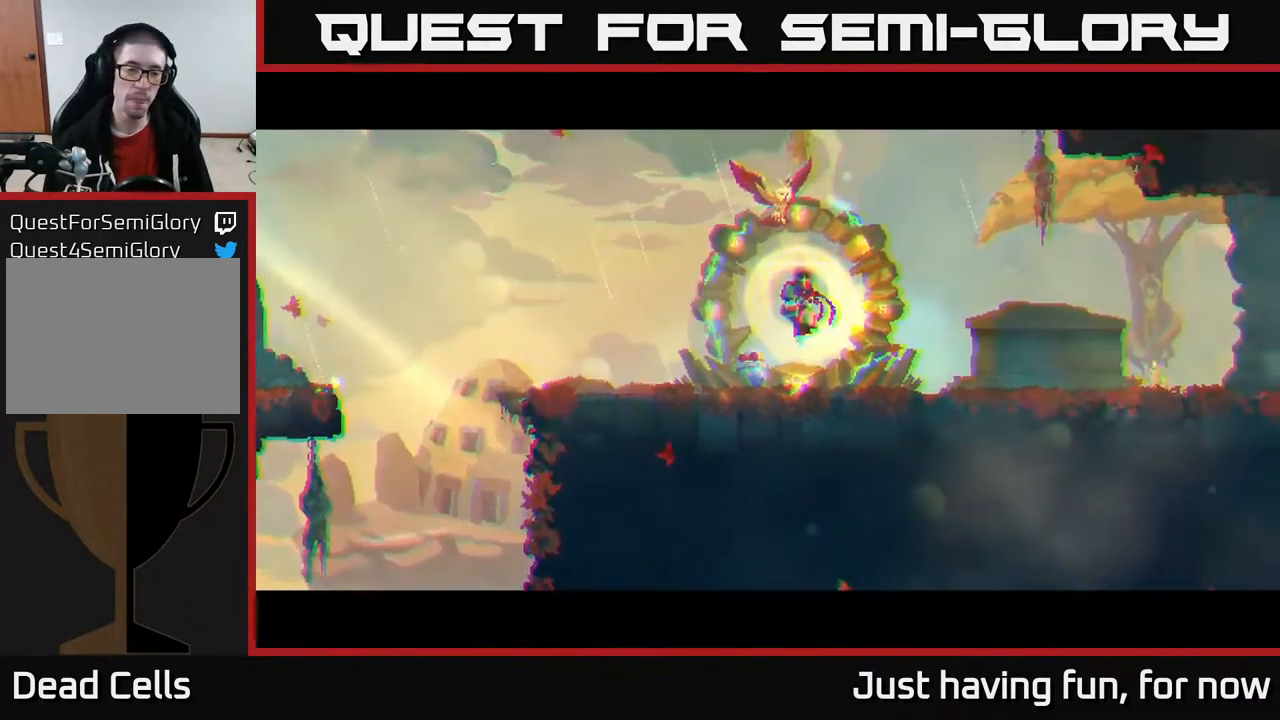
{"buttons": [], "left_stick": "center", "right_stick": "center", "events": []}
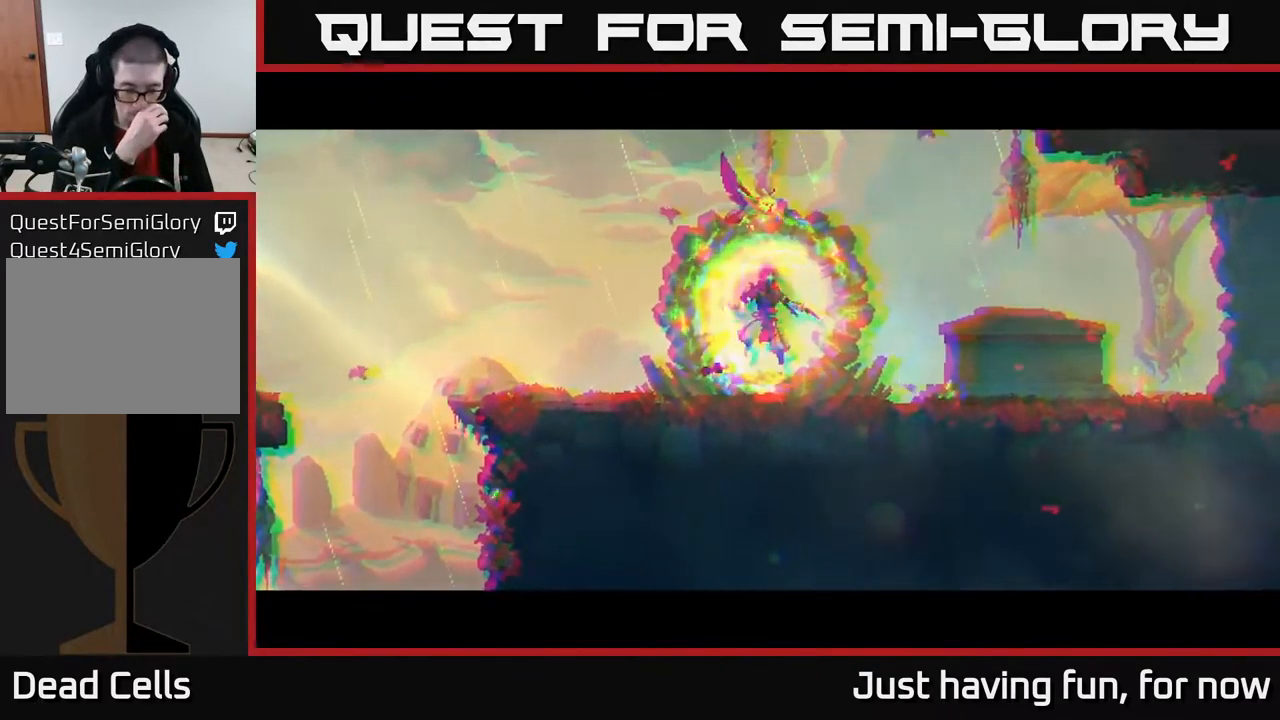
{"buttons": [], "left_stick": "center", "right_stick": "center", "events": []}
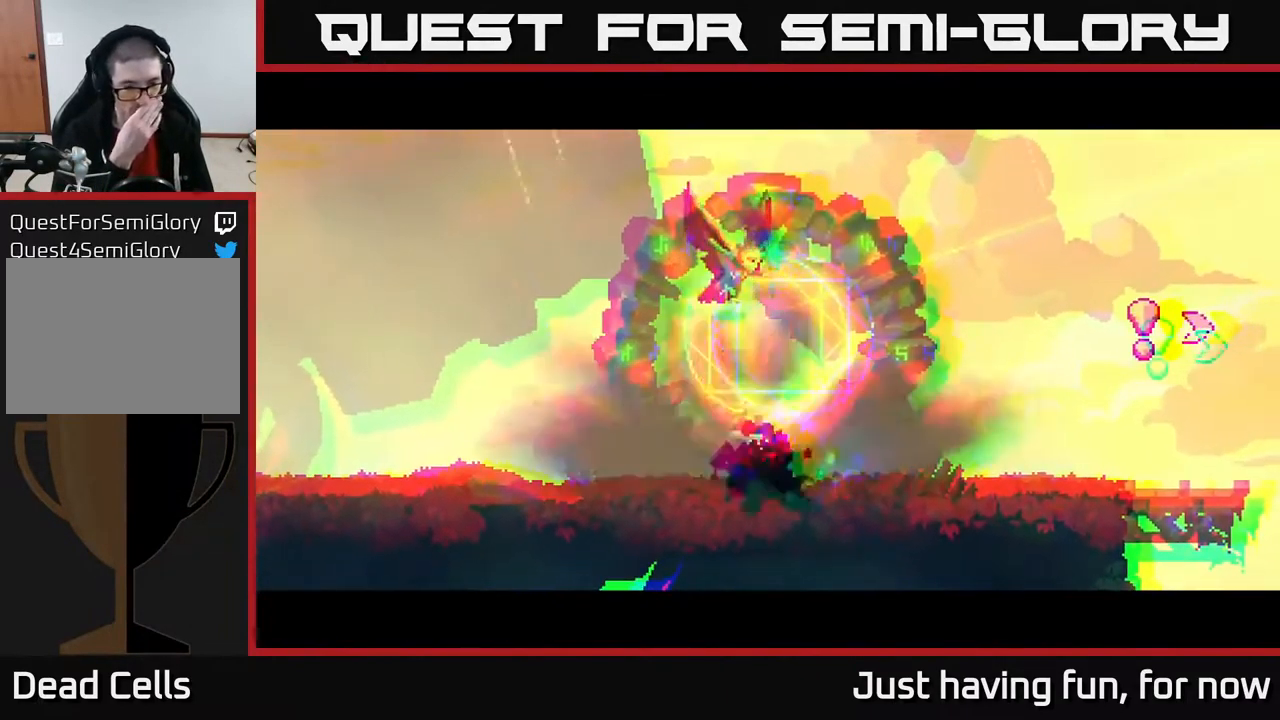
{"buttons": [], "left_stick": "center", "right_stick": "center", "events": []}
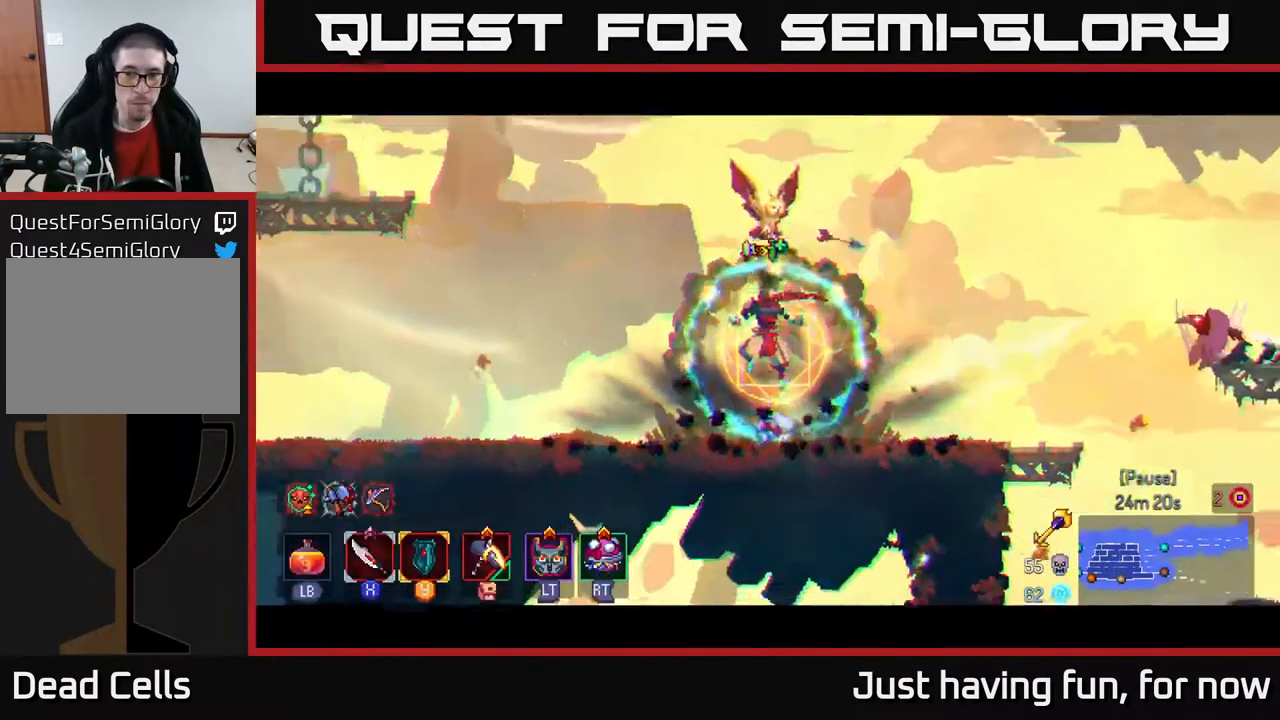
{"buttons": [], "left_stick": "center", "right_stick": "center", "events": []}
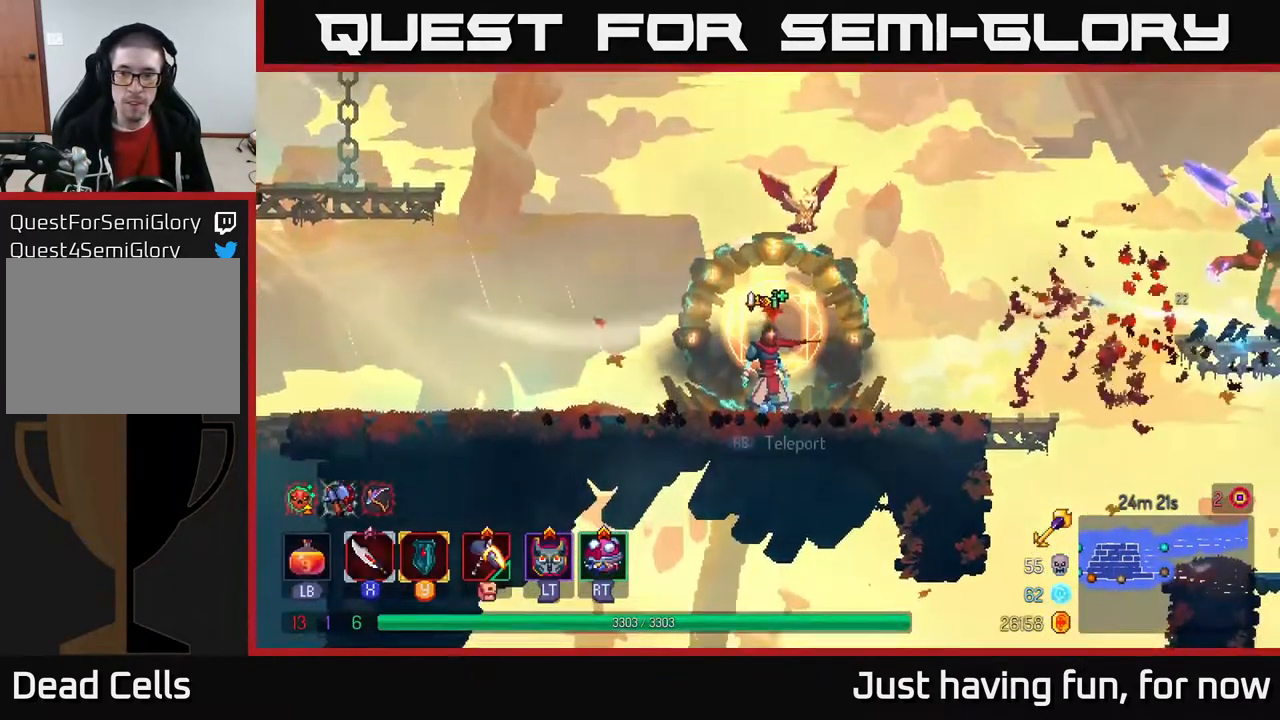
{"buttons": [], "left_stick": "center", "right_stick": "center", "events": [[233, "left_stick", "right"], [417, "left_stick", "center"]]}
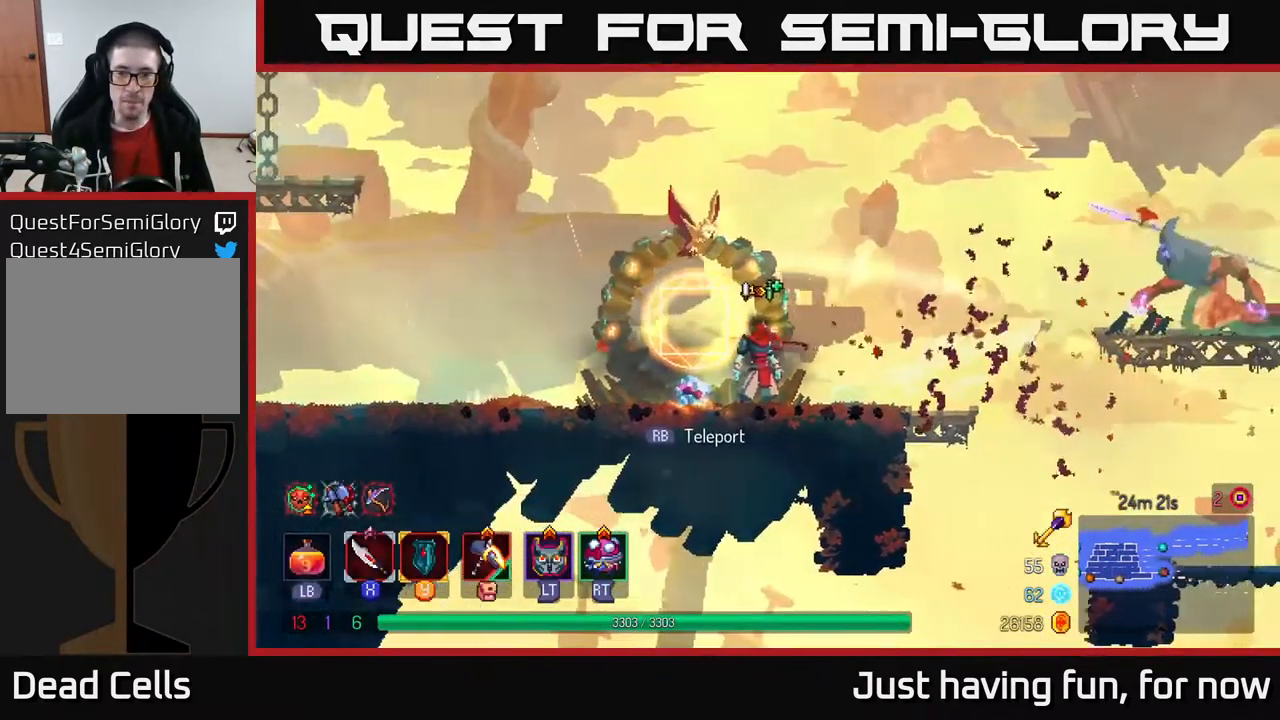
{"buttons": [], "left_stick": "left", "right_stick": "center", "events": [[483, "left_stick", "left"]]}
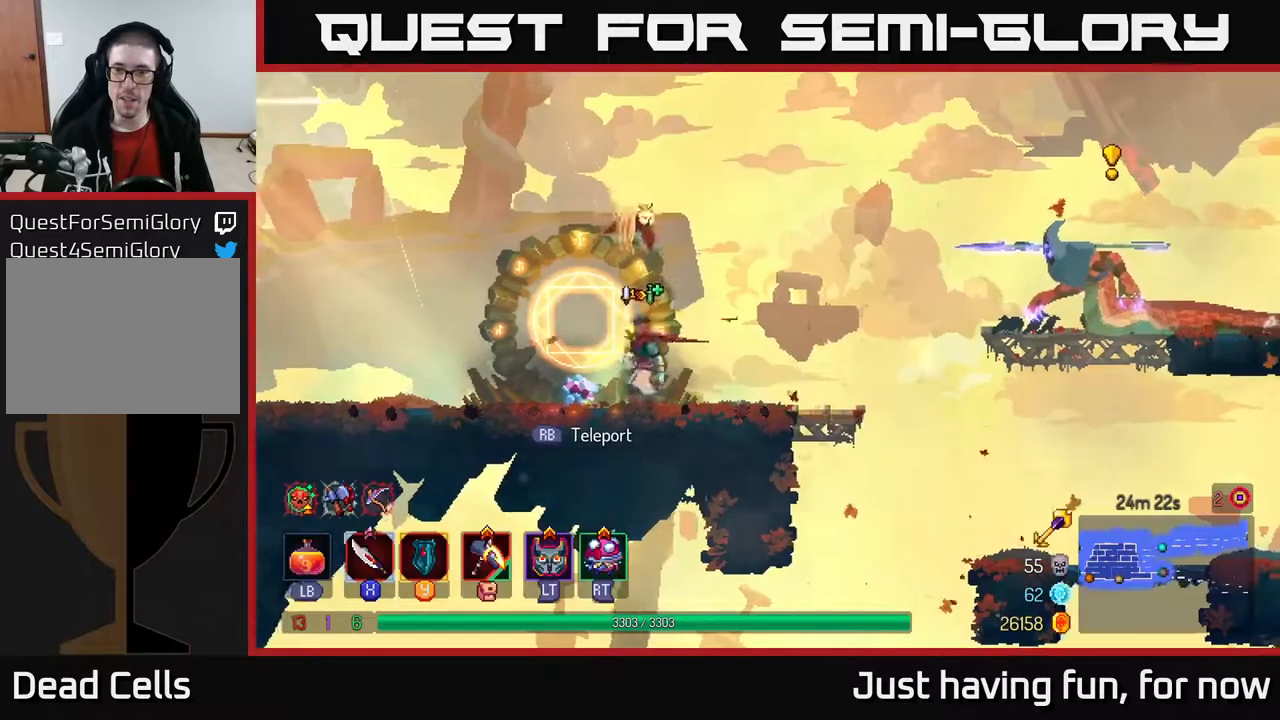
{"buttons": [], "left_stick": "left", "right_stick": "center", "events": [[217, "B", "down"], [367, "B", "up"]]}
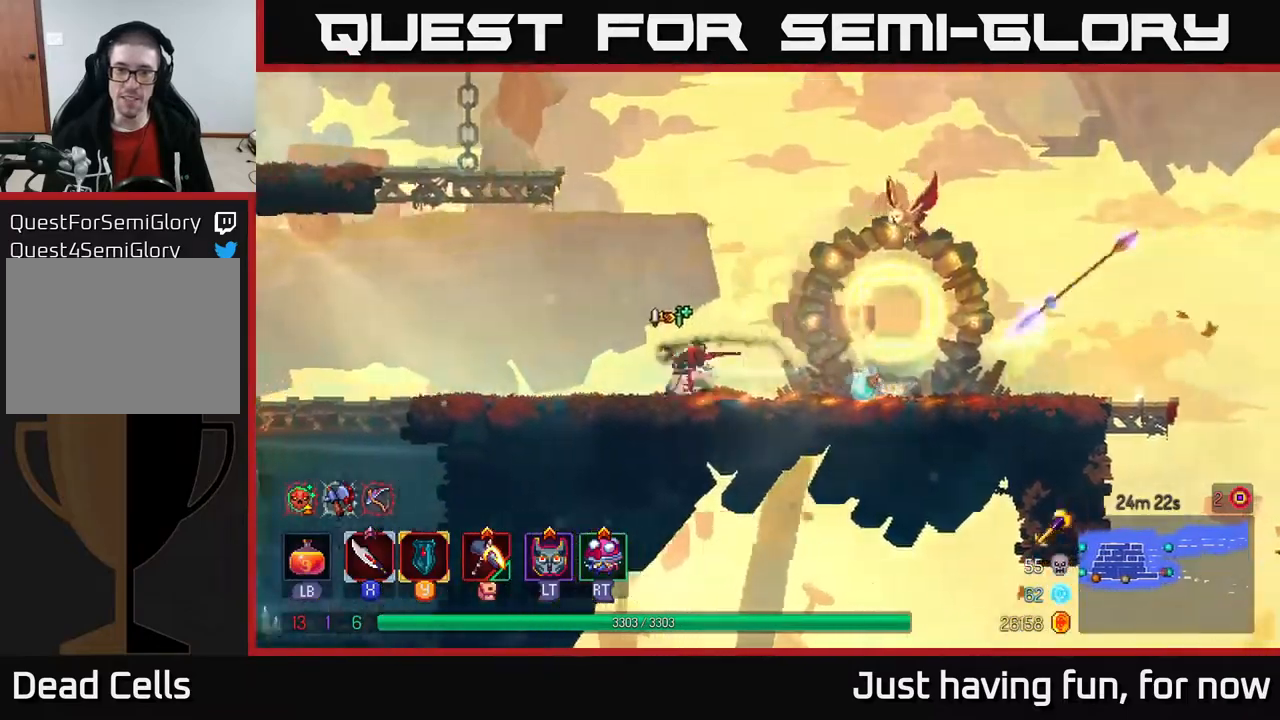
{"buttons": [], "left_stick": "left", "right_stick": "center", "events": [[50, "A", "down"], [200, "A", "up"]]}
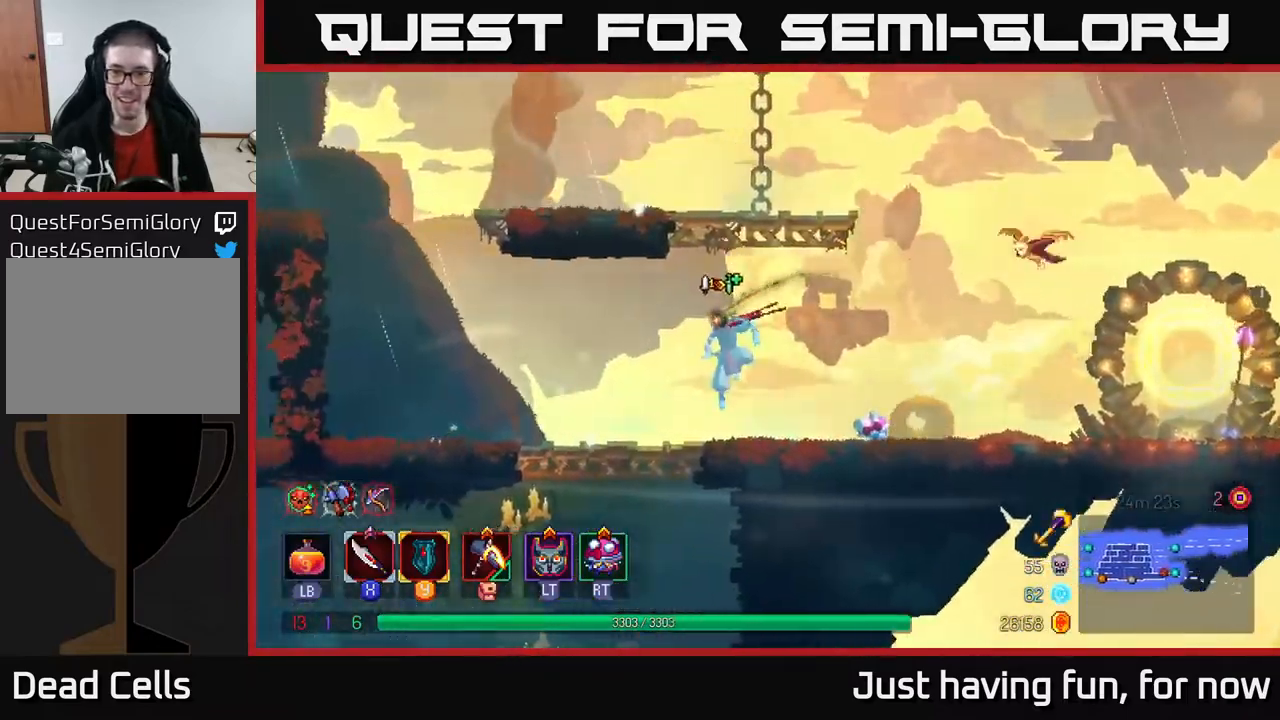
{"buttons": ["A"], "left_stick": "up-left", "right_stick": "center", "events": [[34, "left_stick", "right"], [167, "A", "down"], [334, "A", "up"], [384, "A", "down"], [417, "left_stick", "up"], [467, "left_stick", "up-left"]]}